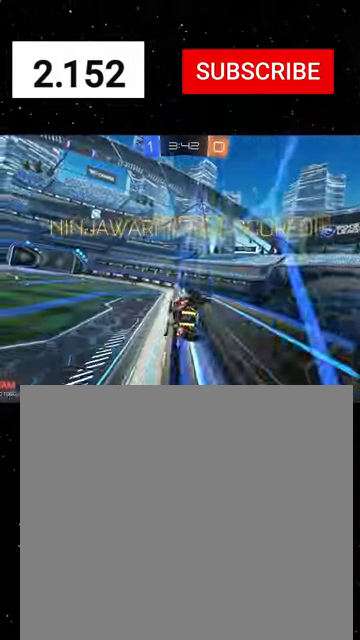
Gameplay with a controller (Xbox layout); each line is a JSON object with the inputs held at the frame after it. "events" lists button and stick changes between this image and that frame as [ms after this image, input, new state], when the widget could be followed in between. Not read: right_stick.
{"buttons": [], "left_stick": "center", "events": []}
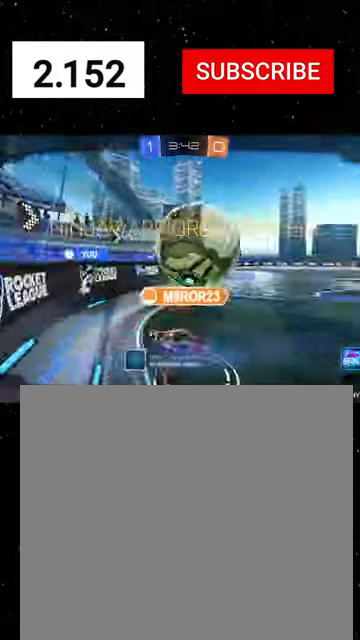
{"buttons": [], "left_stick": "center", "events": []}
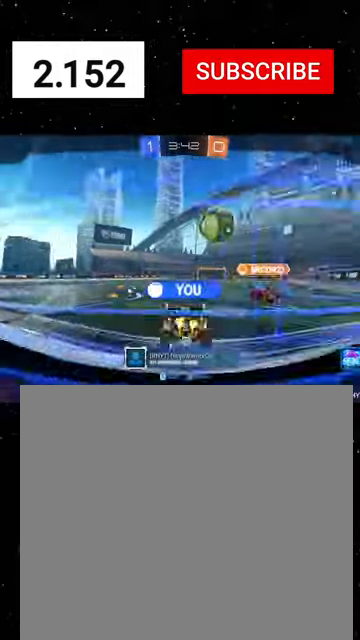
{"buttons": [], "left_stick": "center", "events": []}
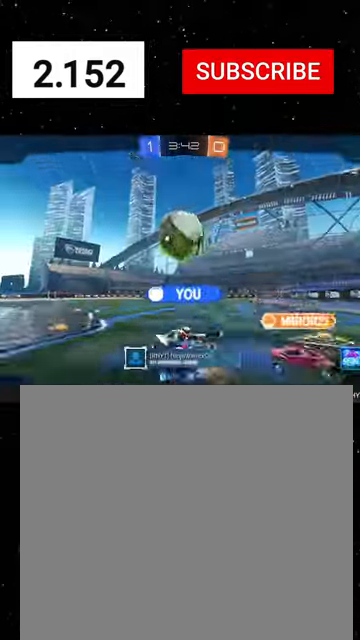
{"buttons": [], "left_stick": "center", "events": []}
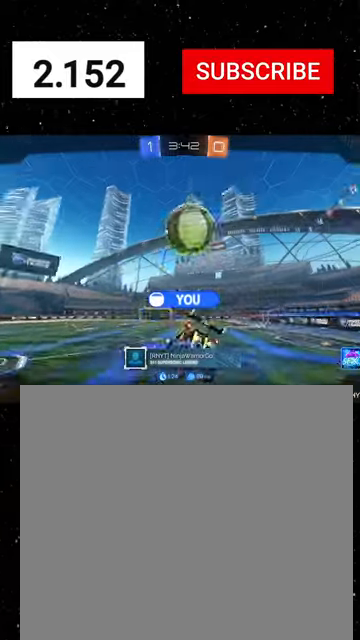
{"buttons": [], "left_stick": "center", "events": []}
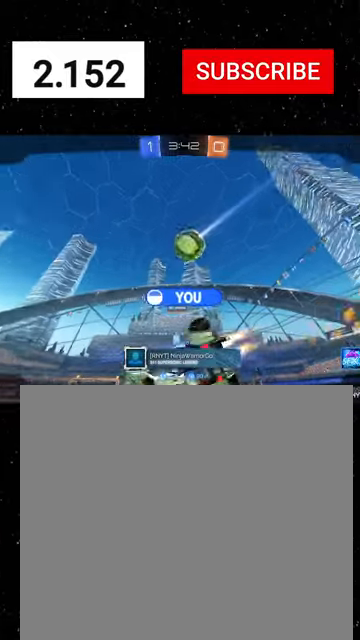
{"buttons": [], "left_stick": "center", "events": []}
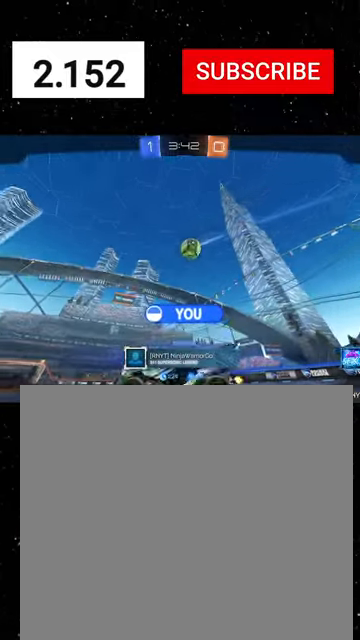
{"buttons": [], "left_stick": "center", "events": []}
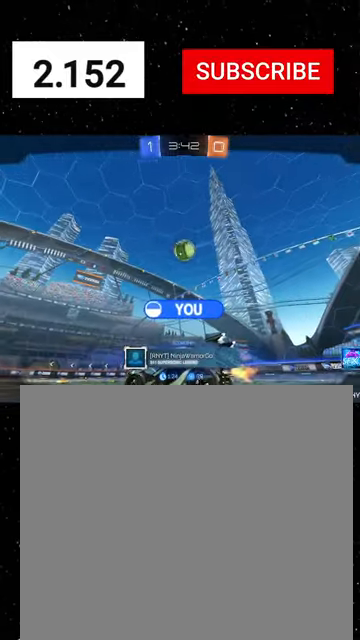
{"buttons": [], "left_stick": "center", "events": []}
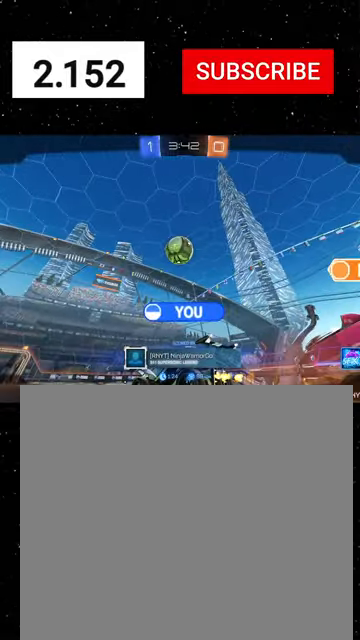
{"buttons": [], "left_stick": "center", "events": []}
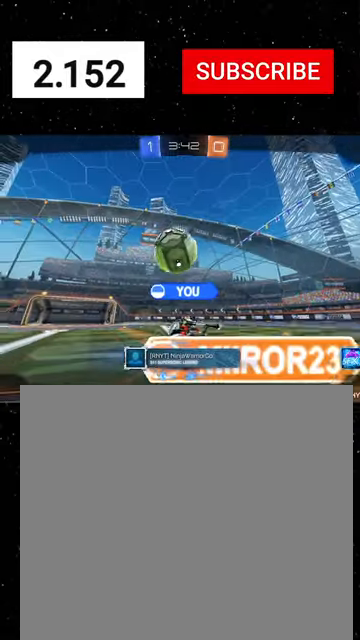
{"buttons": ["A", "SELECT"], "left_stick": "center", "events": [[234, "SELECT", "down"], [500, "A", "down"]]}
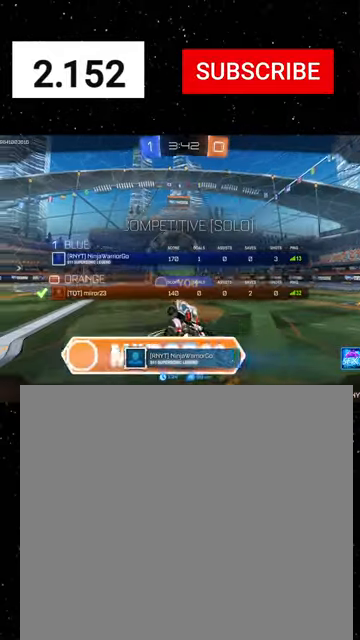
{"buttons": ["R2", "SELECT"], "left_stick": "center", "events": [[67, "SELECT", "up"], [100, "A", "up"], [234, "SELECT", "down"], [467, "R2", "down"]]}
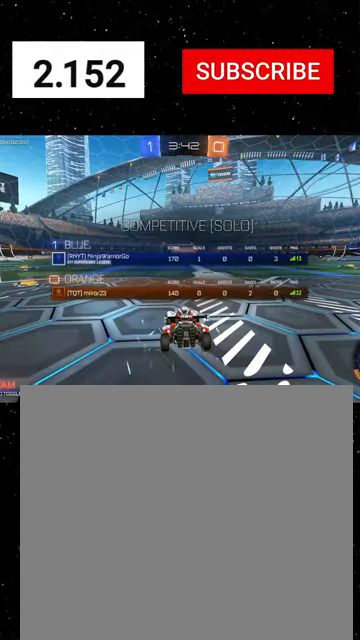
{"buttons": ["R2", "SELECT"], "left_stick": "center", "events": [[334, "Y", "down"], [434, "Y", "up"]]}
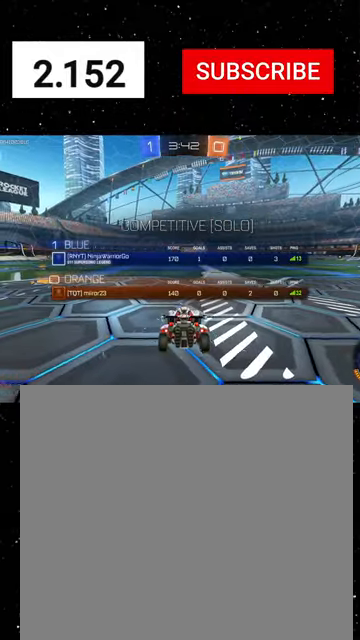
{"buttons": ["R2", "SELECT"], "left_stick": "center", "events": [[234, "Y", "down"], [334, "Y", "up"]]}
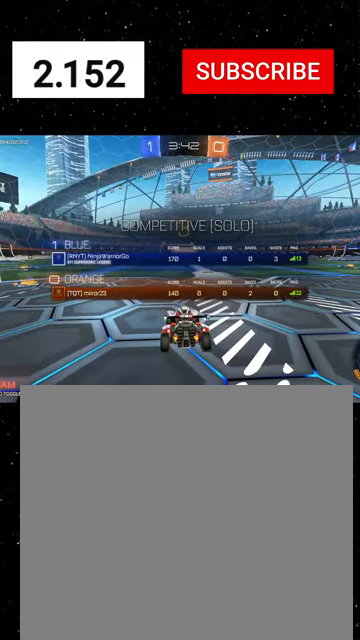
{"buttons": ["R2"], "left_stick": "center", "events": [[367, "SELECT", "up"]]}
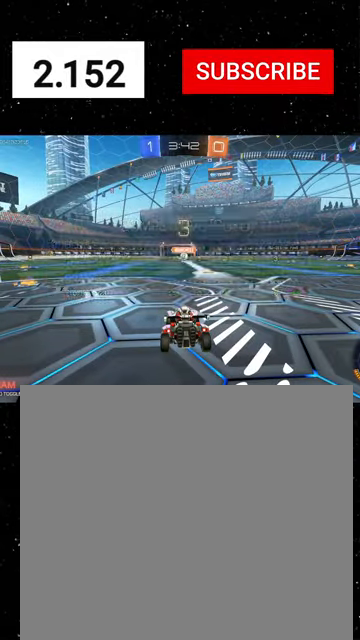
{"buttons": ["R2", "SELECT"], "left_stick": "center", "events": [[67, "SELECT", "down"]]}
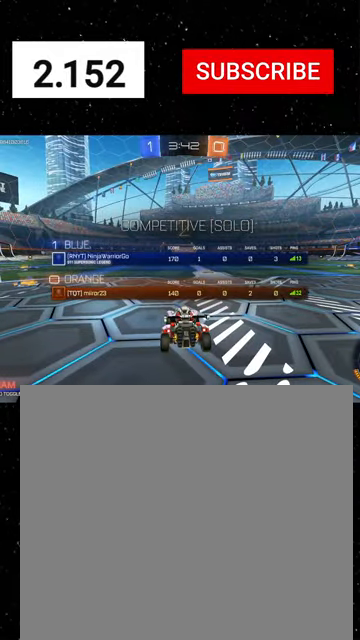
{"buttons": ["Y", "R2"], "left_stick": "center", "events": [[267, "Y", "down"], [367, "Y", "up"], [400, "SELECT", "up"], [467, "Y", "down"]]}
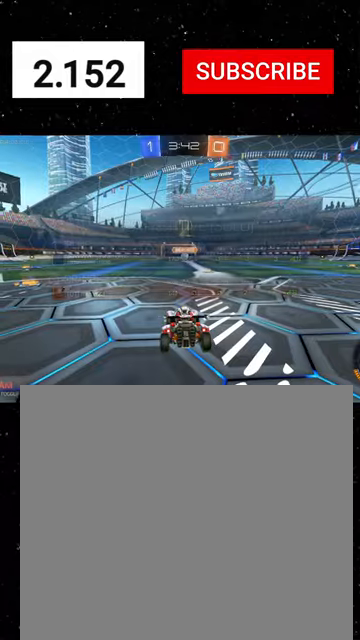
{"buttons": ["R2"], "left_stick": "center", "events": [[34, "Y", "up"], [134, "Y", "down"], [200, "Y", "up"], [300, "Y", "down"], [367, "Y", "up"]]}
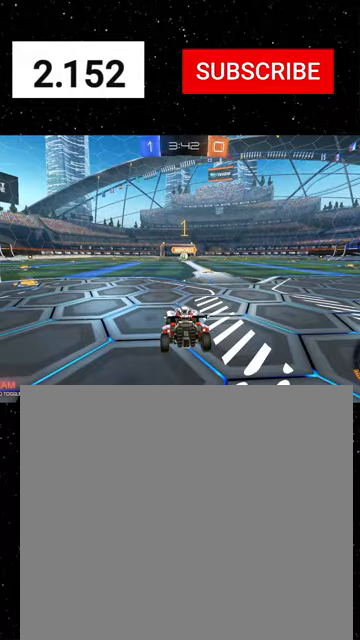
{"buttons": ["R1", "R2"], "left_stick": "right", "events": [[100, "R1", "down"], [434, "left_stick", "right"]]}
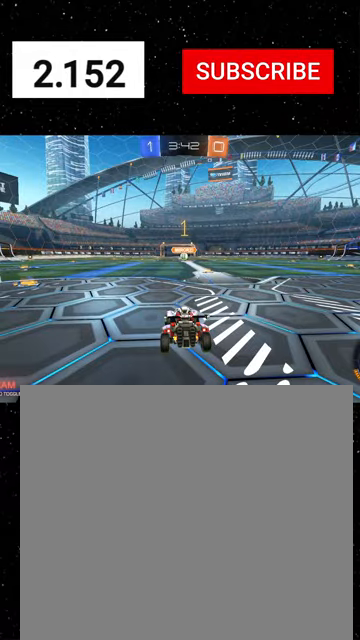
{"buttons": ["R1", "R2"], "left_stick": "up-left", "events": [[67, "left_stick", "center"], [167, "left_stick", "right"], [267, "left_stick", "center"], [434, "A", "down"], [434, "left_stick", "up-left"], [467, "A", "up"]]}
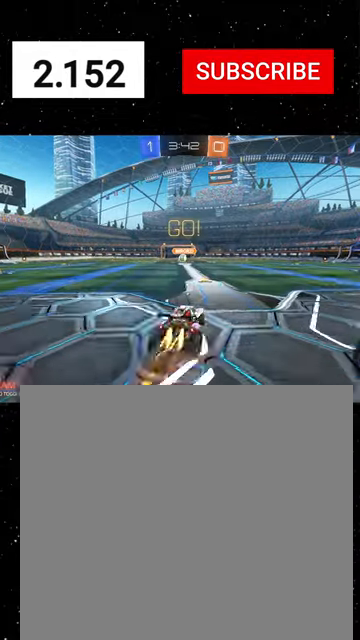
{"buttons": ["X", "R1", "R2"], "left_stick": "down-left", "events": [[34, "A", "down"], [67, "A", "up"], [67, "X", "down"], [67, "left_stick", "down"], [134, "Y", "down"], [200, "Y", "up"], [267, "Y", "down"], [334, "Y", "up"], [434, "left_stick", "down-left"]]}
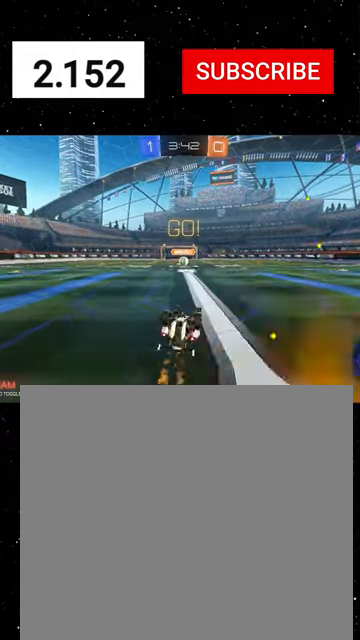
{"buttons": ["R2"], "left_stick": "center", "events": [[134, "left_stick", "down"], [334, "left_stick", "down-left"], [467, "X", "up"], [500, "R1", "up"], [500, "left_stick", "center"]]}
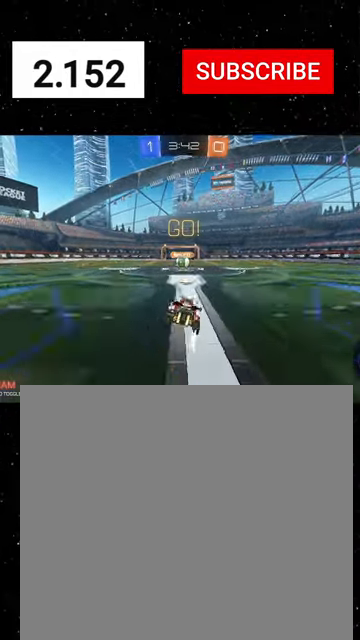
{"buttons": ["R2"], "left_stick": "center", "events": [[134, "left_stick", "left"], [234, "left_stick", "center"], [334, "left_stick", "right"], [367, "A", "down"], [434, "A", "up"], [434, "left_stick", "center"]]}
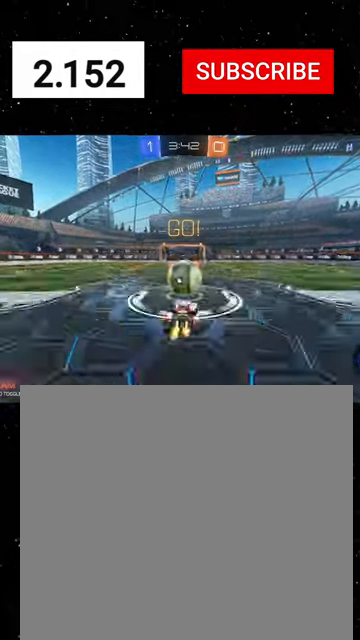
{"buttons": ["R2"], "left_stick": "up", "events": [[67, "left_stick", "up"], [167, "left_stick", "center"], [367, "left_stick", "up-right"], [467, "left_stick", "up"]]}
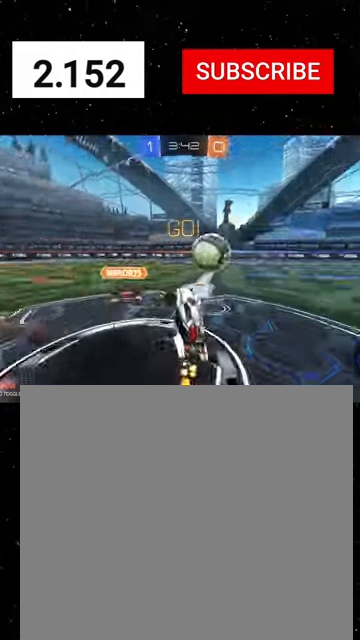
{"buttons": ["A", "R2", "L3"], "left_stick": "up", "events": [[67, "X", "down"], [134, "X", "up"], [167, "left_stick", "center"], [300, "X", "down"], [400, "X", "up"], [400, "left_stick", "up"], [500, "A", "down"], [500, "L3", "down"]]}
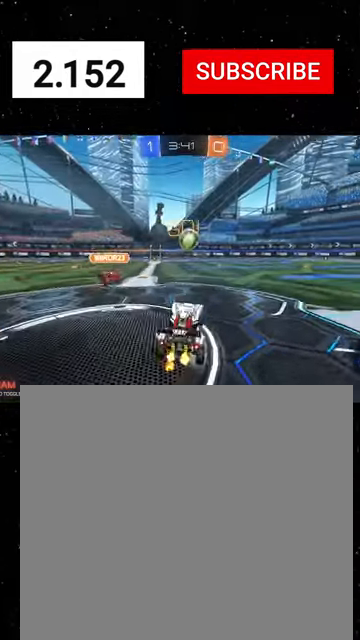
{"buttons": ["A", "R2"], "left_stick": "up", "events": [[67, "left_stick", "down"], [100, "A", "up"], [100, "L3", "up"], [134, "left_stick", "down-right"], [234, "left_stick", "right"], [434, "left_stick", "up"], [500, "A", "down"]]}
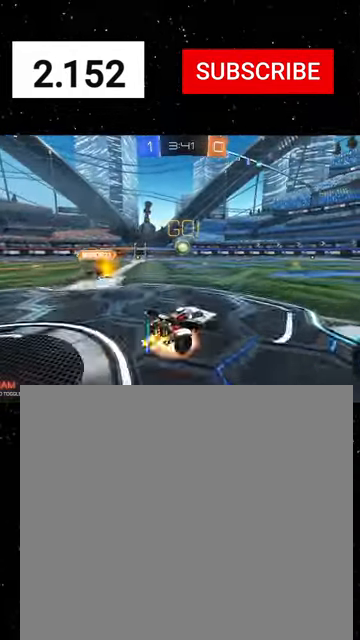
{"buttons": ["X", "Y", "R1", "R2"], "left_stick": "down-left", "events": [[34, "A", "up"], [100, "A", "down"], [100, "R1", "down"], [134, "X", "down"], [134, "left_stick", "down"], [200, "A", "up"], [267, "Y", "down"], [334, "Y", "up"], [434, "Y", "down"], [467, "left_stick", "down-left"]]}
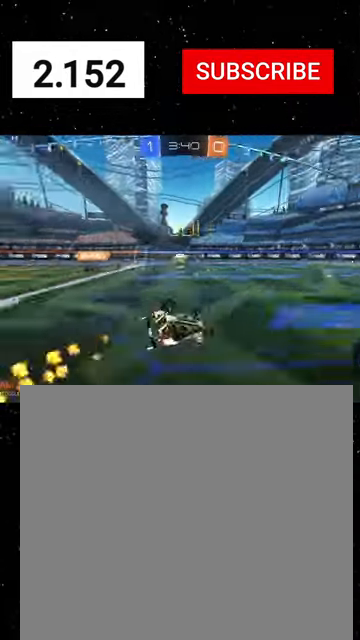
{"buttons": ["R2"], "left_stick": "down-right", "events": [[34, "R1", "up"], [34, "Y", "up"], [134, "R1", "down"], [134, "Y", "down"], [234, "R1", "up"], [234, "Y", "up"], [367, "left_stick", "down"], [500, "X", "up"], [500, "left_stick", "down-right"]]}
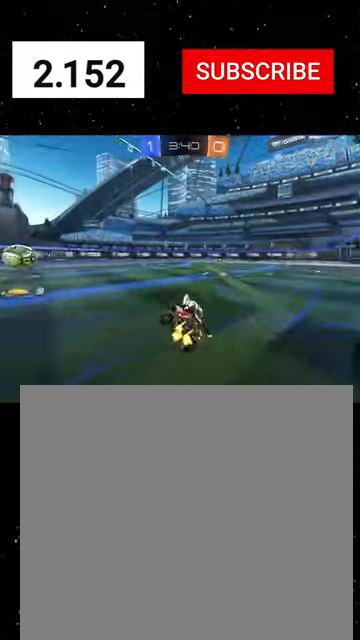
{"buttons": ["A", "R1", "R2"], "left_stick": "up-left", "events": [[300, "left_stick", "up-right"], [334, "A", "down"], [334, "R1", "down"], [367, "left_stick", "up-left"], [400, "A", "up"], [467, "A", "down"]]}
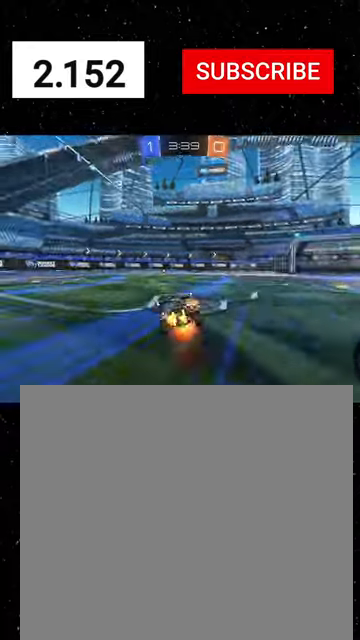
{"buttons": ["X", "R1", "R2"], "left_stick": "down-left", "events": [[34, "A", "up"], [34, "X", "down"], [34, "left_stick", "down"], [100, "Y", "down"], [134, "Y", "up"], [267, "Y", "down"], [400, "Y", "up"], [400, "left_stick", "down-left"]]}
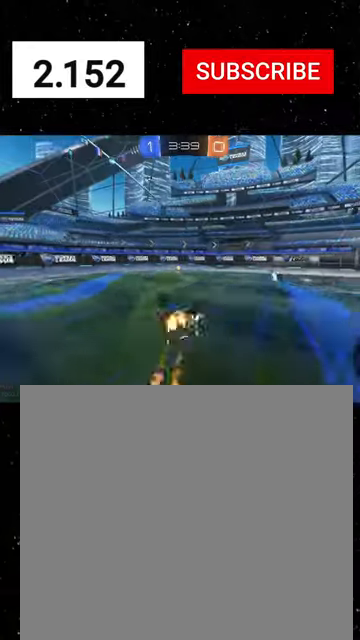
{"buttons": ["R1", "R2"], "left_stick": "down-left", "events": [[167, "R1", "up"], [334, "R1", "down"], [367, "Y", "down"], [467, "X", "up"], [500, "Y", "up"]]}